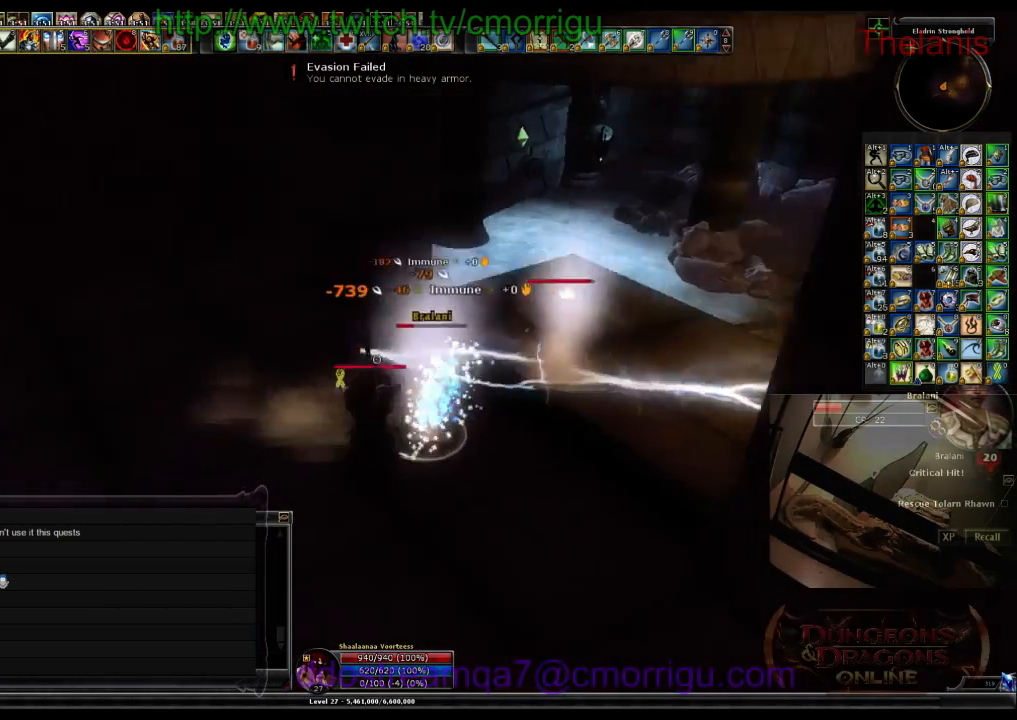
Gameplay with keyboard; each line is a JSON object with the keys held at the frame after it. "events" lists presses ("down") and releases ("up") of ".", "/", "0", "1", "2", "3", "4", "5", "6", "7", "8", "9", "a", "b", "backslash", "backspace", "c", "caps_lock", "comma", "ctrl_l", "ctrl_r", "d", "e", "equals", "escape", "f", "f1", "f10", "f11", "f12", "f2", "f3", "f4", "f5", "f6", "f7", "f8", "f9", "g", "h", "i", "j", "k", "l", "lbracket", "m", "minus", "n", "o", "p", "q", "quote", "r", "rbracket", "return", "s", "semicolon", "shift_l", "shift_r", "space", "t", "tab", "tilde", "u", "v", "w", "x", "y" and "z" between this image and that frame as [ms after this image, input, new state], when the widget could be followed in between. No other keys are recorded. Mouse input is not recorded.
{"keys": ["2"], "events": [[400, "2", "down"]]}
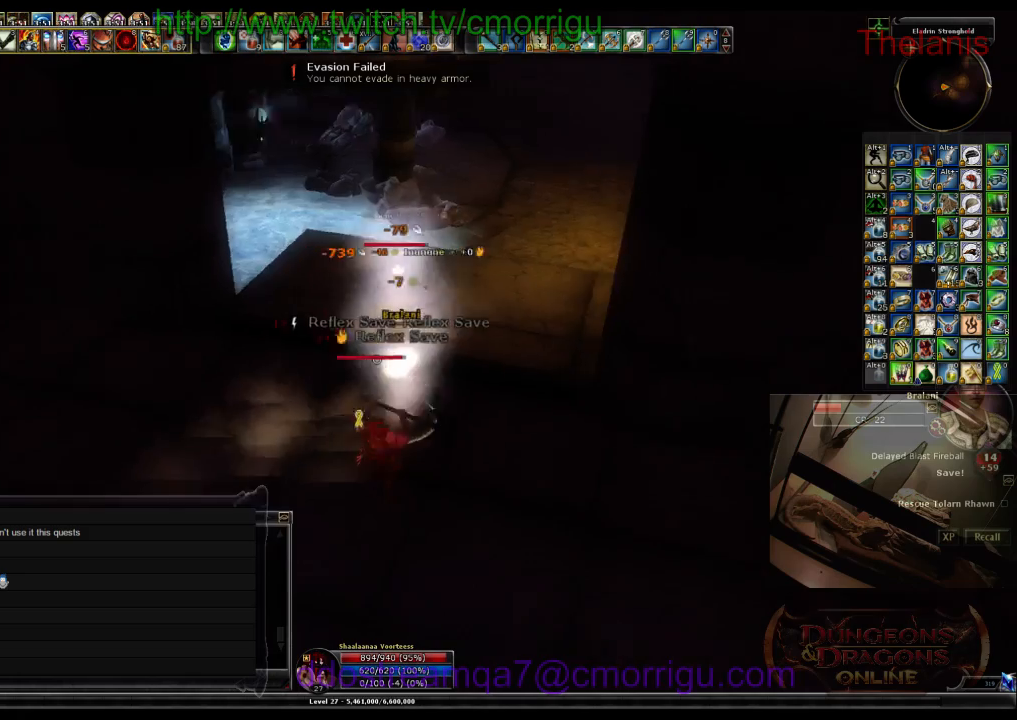
{"keys": ["1"], "events": [[134, "2", "up"], [434, "1", "down"]]}
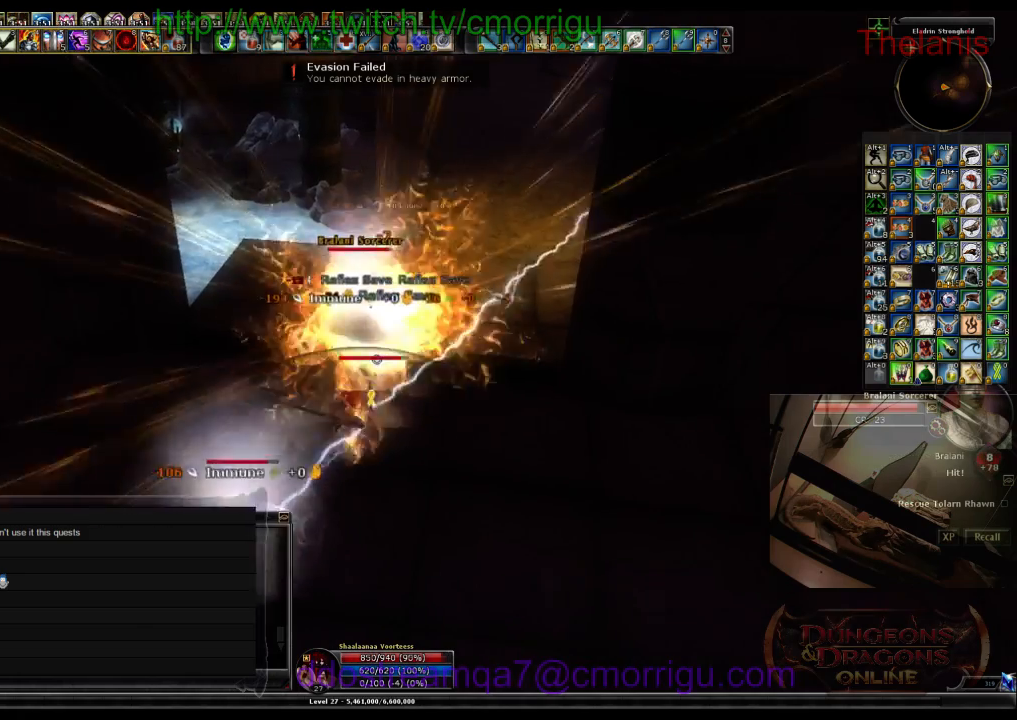
{"keys": [], "events": [[134, "1", "up"], [167, "w", "down"], [367, "w", "up"]]}
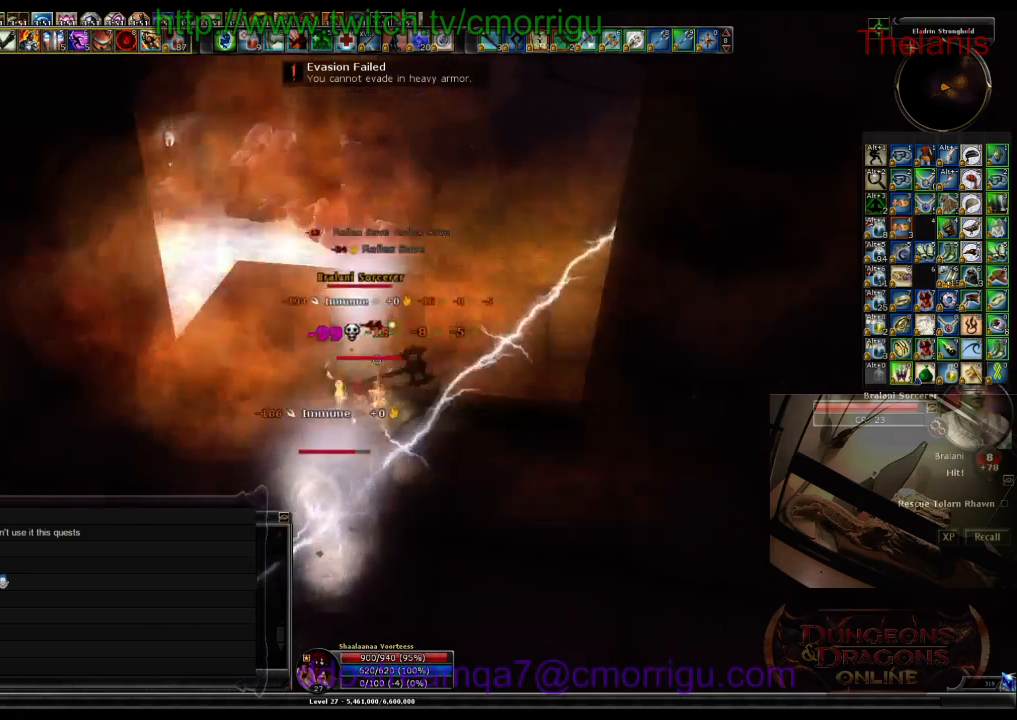
{"keys": [], "events": [[134, "2", "down"], [334, "2", "up"]]}
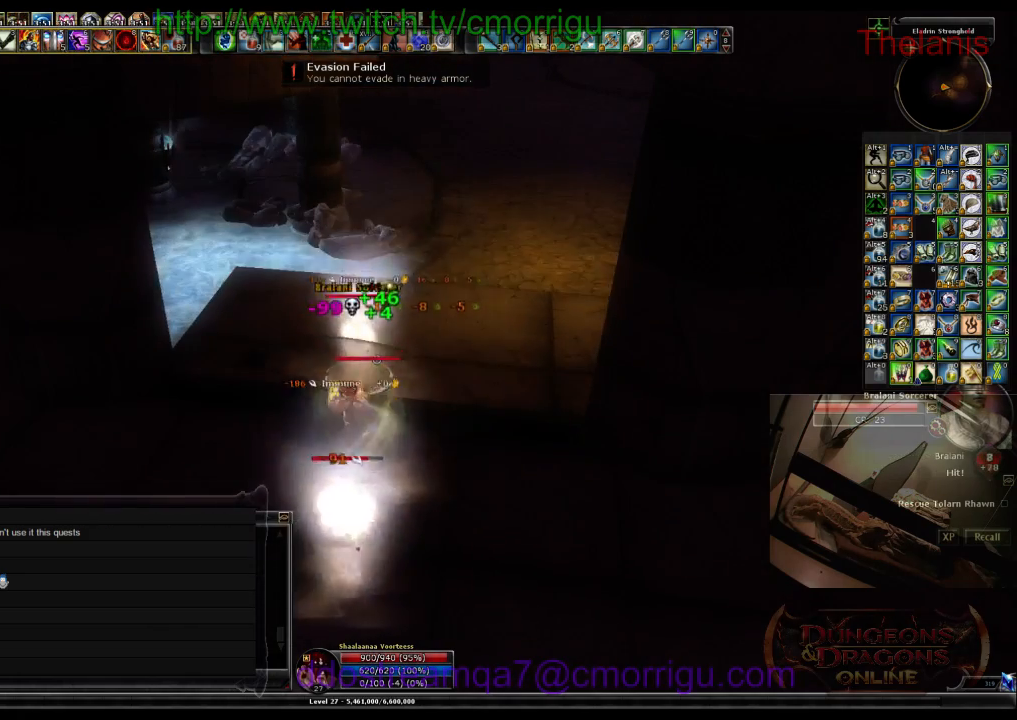
{"keys": [], "events": []}
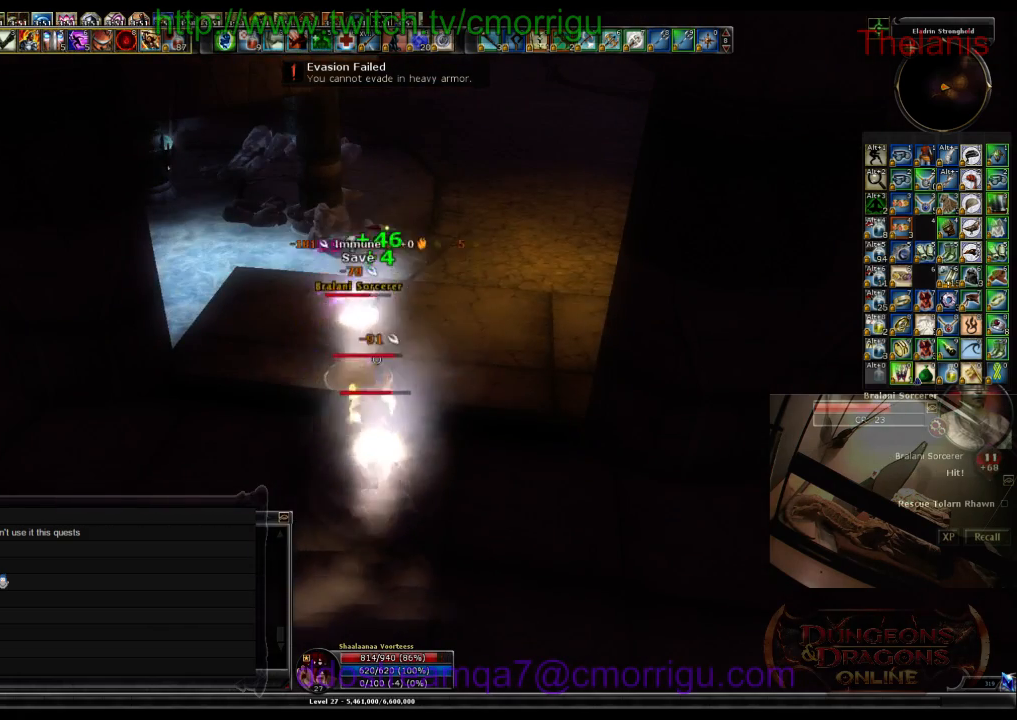
{"keys": [], "events": []}
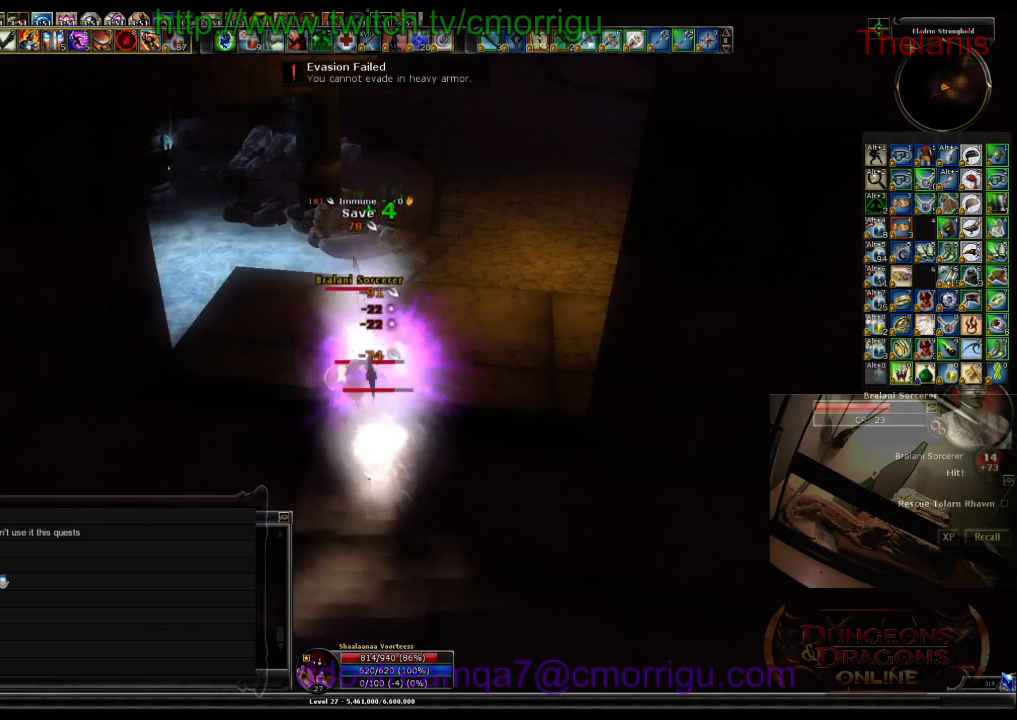
{"keys": ["1"], "events": [[467, "1", "down"]]}
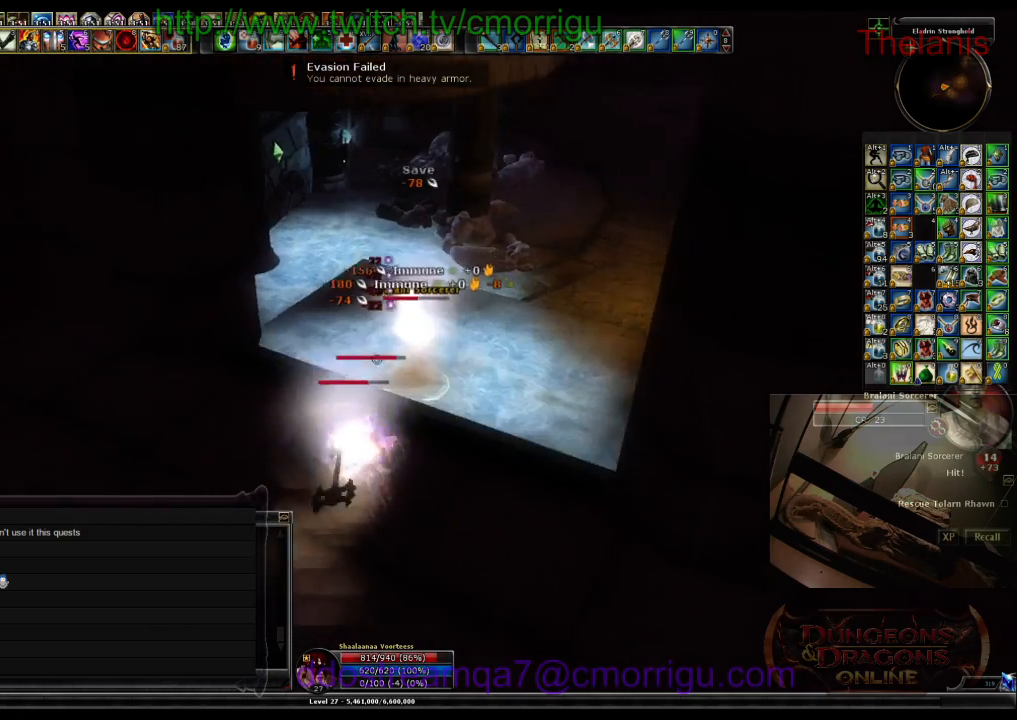
{"keys": [], "events": [[167, "d", "down"], [200, "1", "up"], [367, "d", "up"]]}